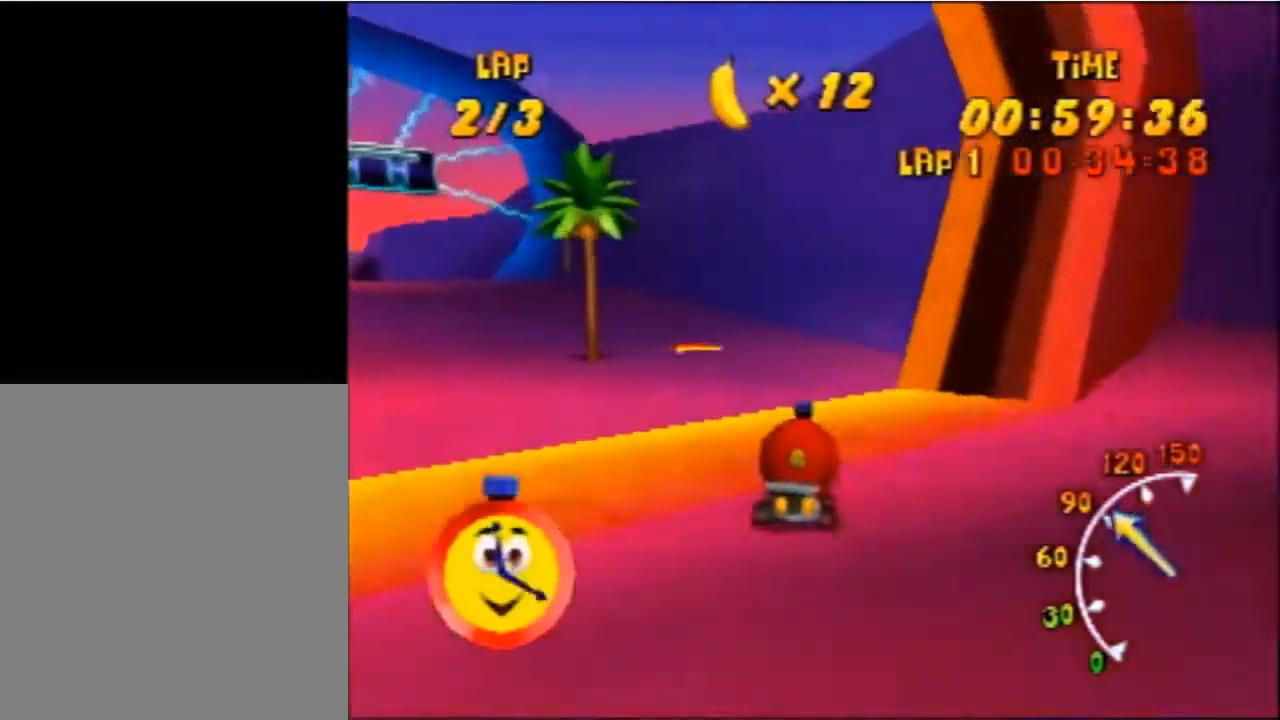
Gameplay with a controller (Nintendo layout); each line is a JSON object with the inputs held at the frame after it. "events" lists button and stick changes between this image and that frame as [ms after this image, input, new state], when the widget could be followed in between. Not read: DPAD_LEFT L3 R3 Z.
{"buttons": ["A"], "left_stick": "left", "events": [[33, "A", "up"], [400, "A", "down"]]}
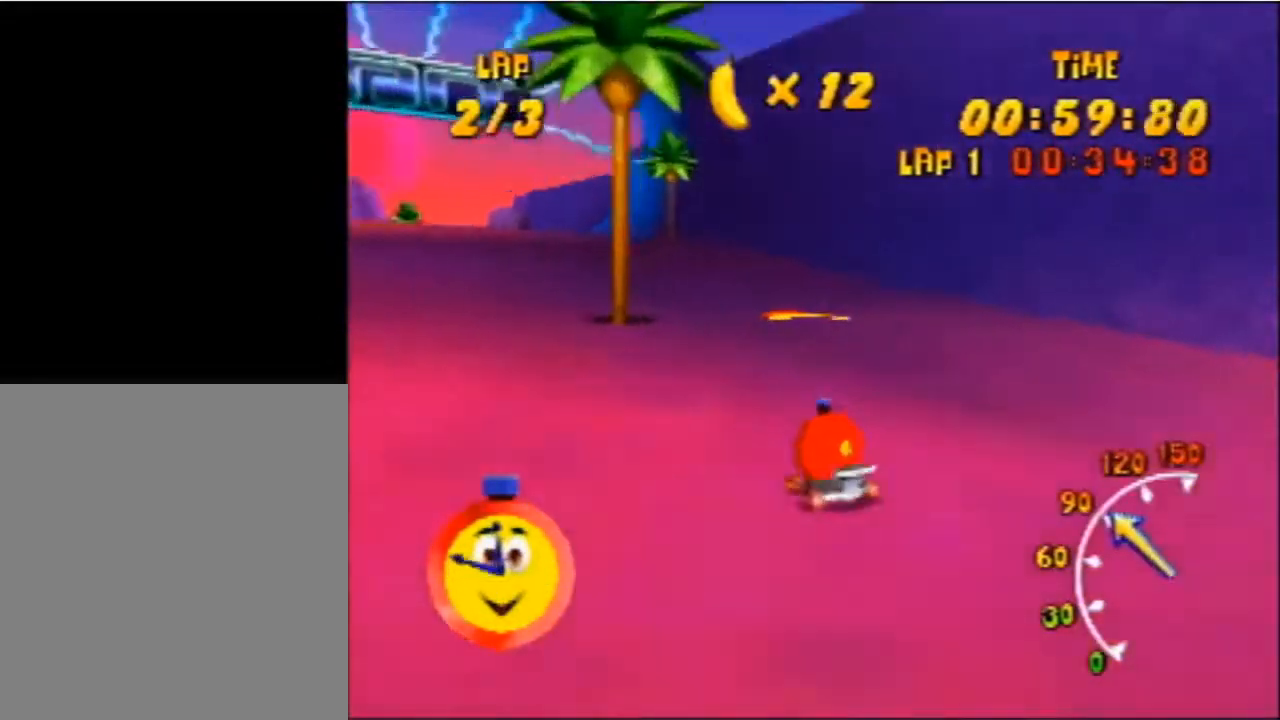
{"buttons": [], "left_stick": "right", "events": [[67, "A", "up"], [233, "left_stick", "right"]]}
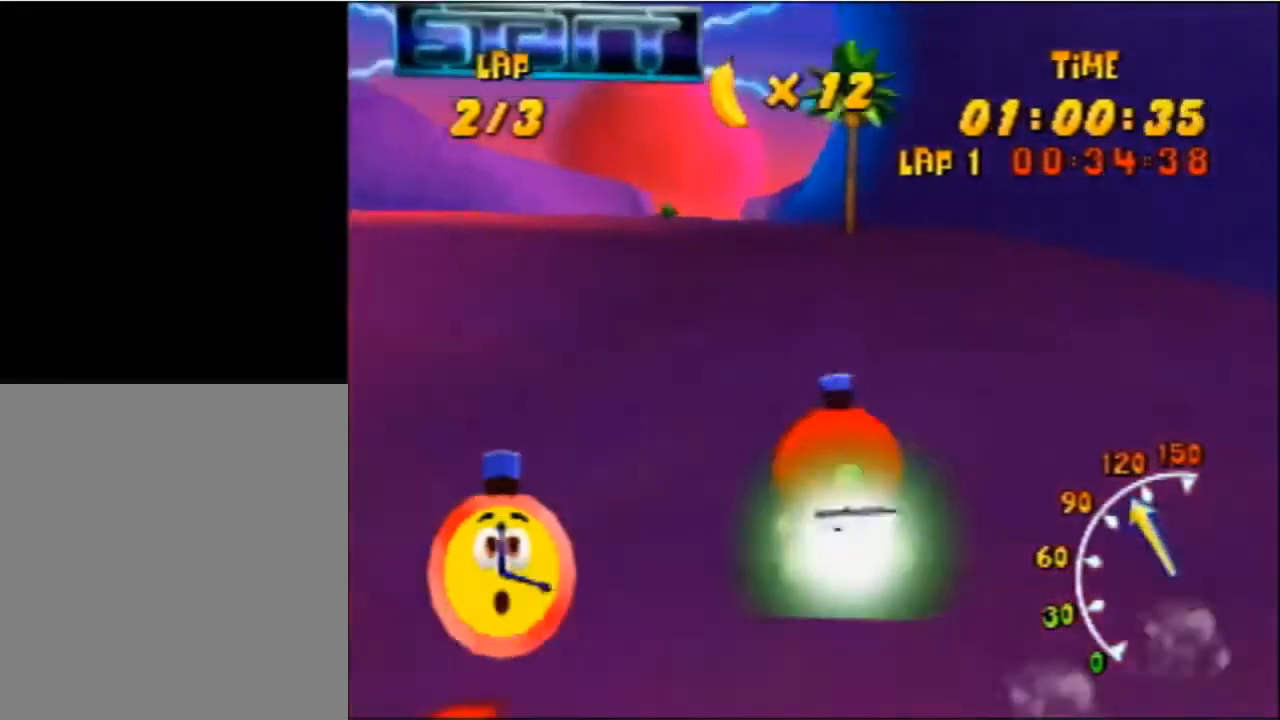
{"buttons": [], "left_stick": "left", "events": [[100, "left_stick", "left"]]}
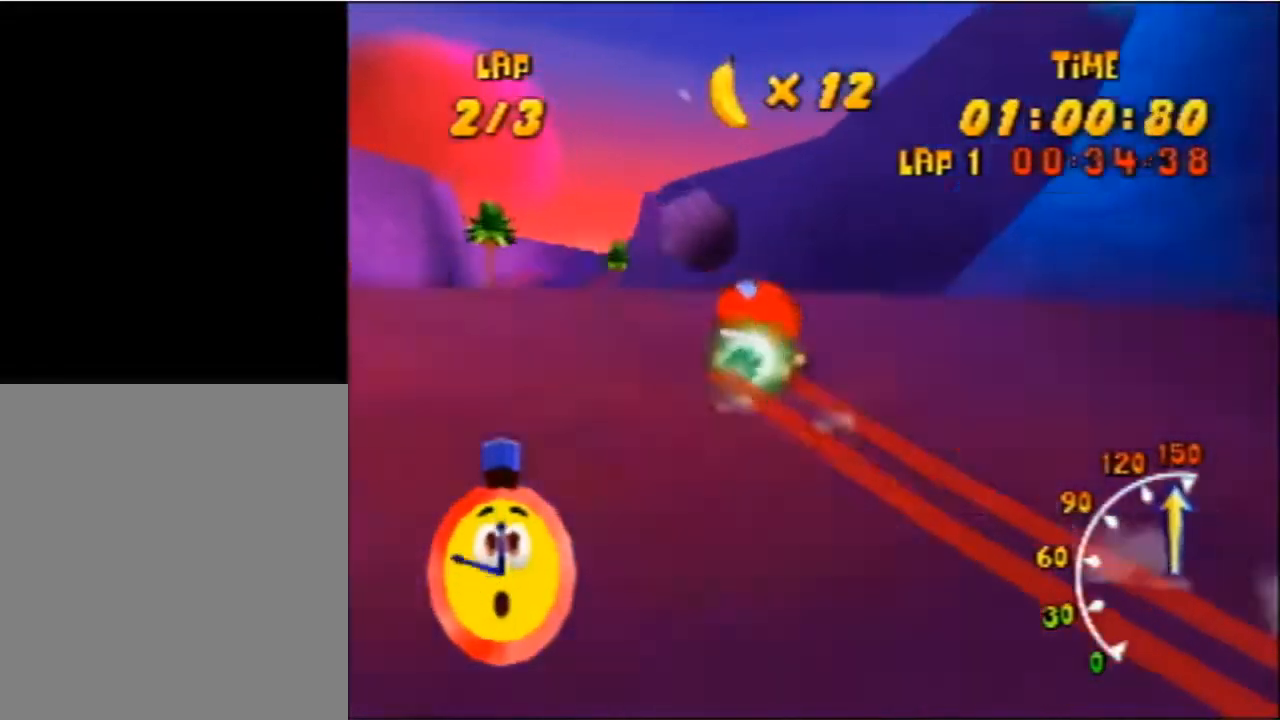
{"buttons": [], "left_stick": "left", "events": []}
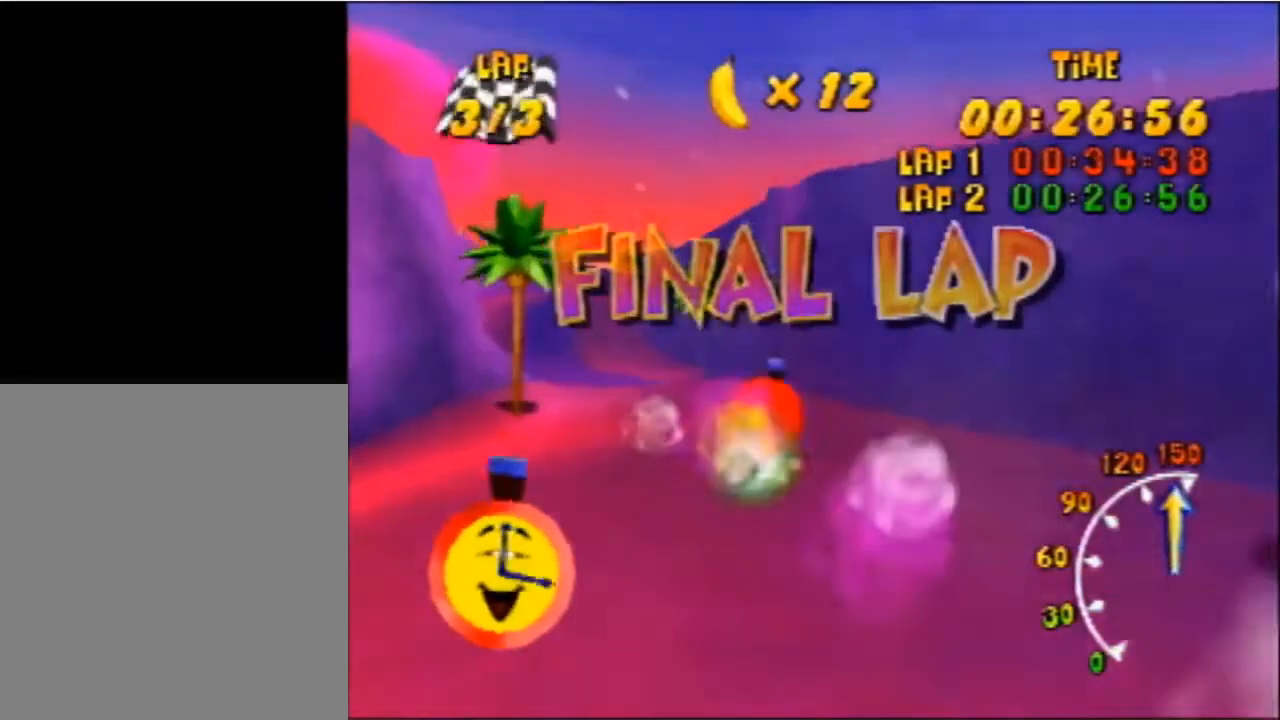
{"buttons": [], "left_stick": "left", "events": [[400, "A", "down"], [467, "A", "up"]]}
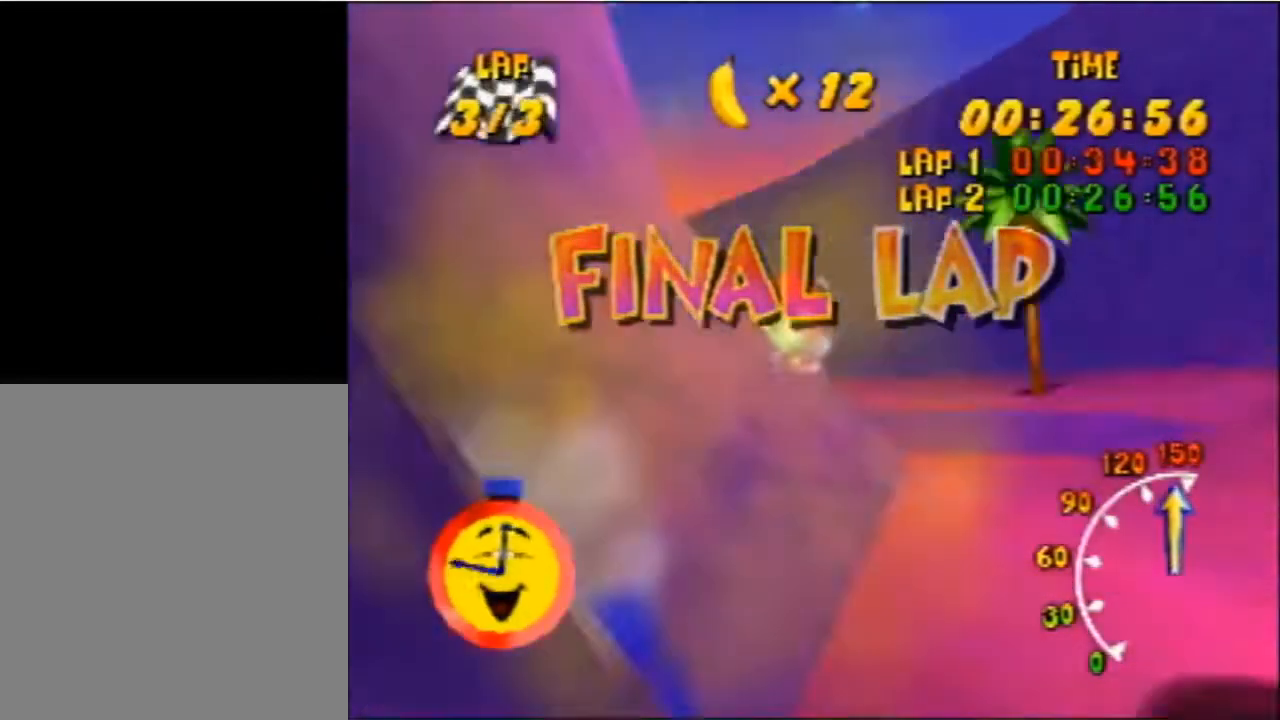
{"buttons": ["A"], "left_stick": "left", "events": [[33, "left_stick", "center"], [300, "left_stick", "left"], [500, "A", "down"]]}
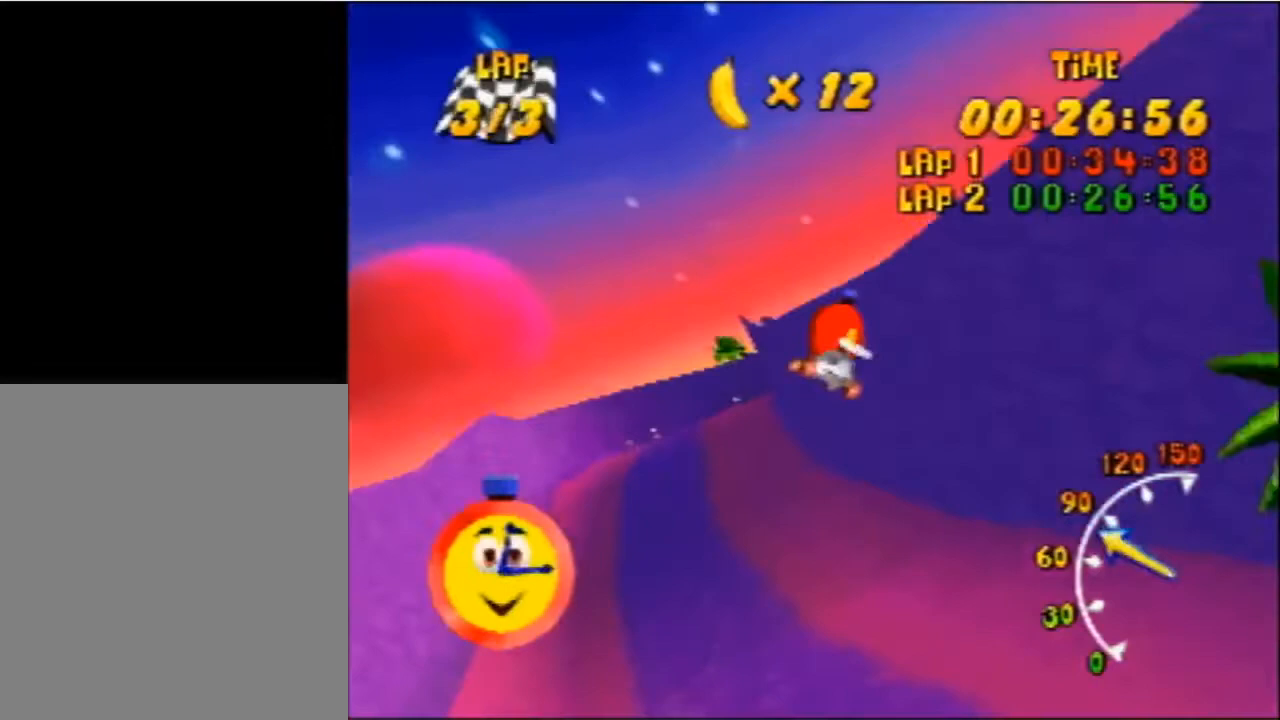
{"buttons": ["A"], "left_stick": "center", "events": [[100, "left_stick", "center"], [267, "left_stick", "right"], [400, "left_stick", "center"]]}
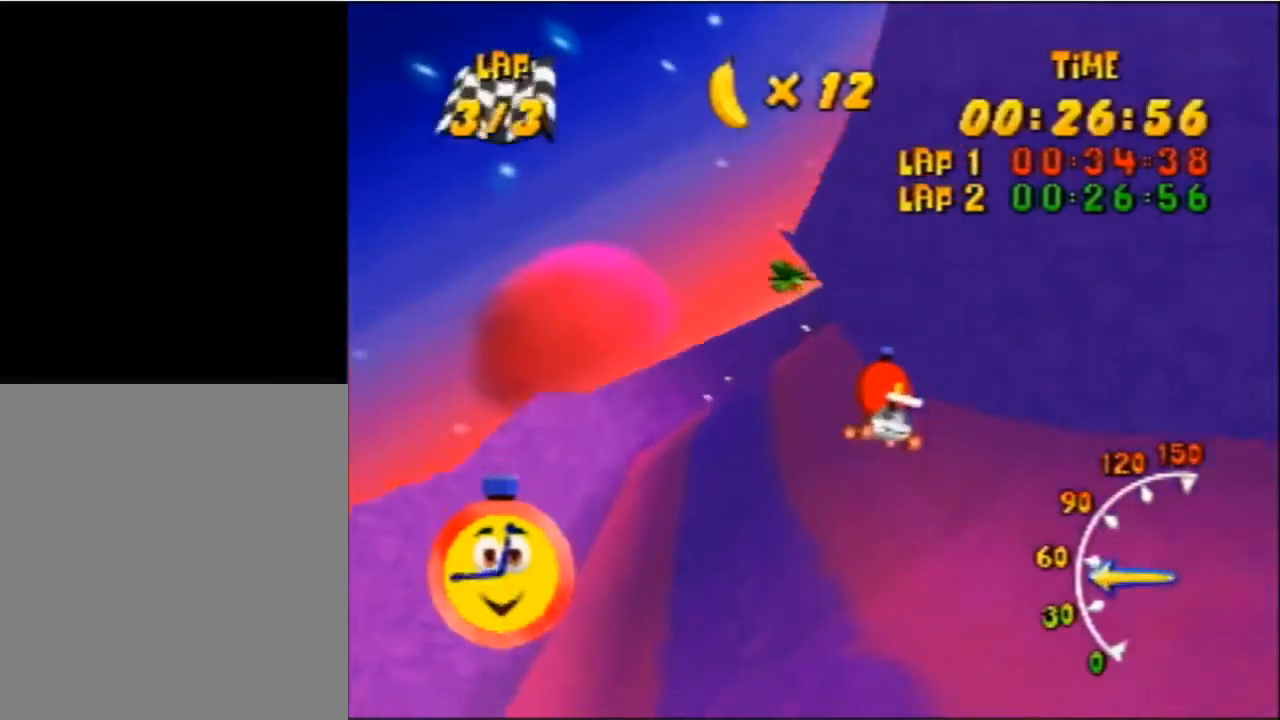
{"buttons": ["A"], "left_stick": "right", "events": [[100, "left_stick", "left"], [333, "left_stick", "right"]]}
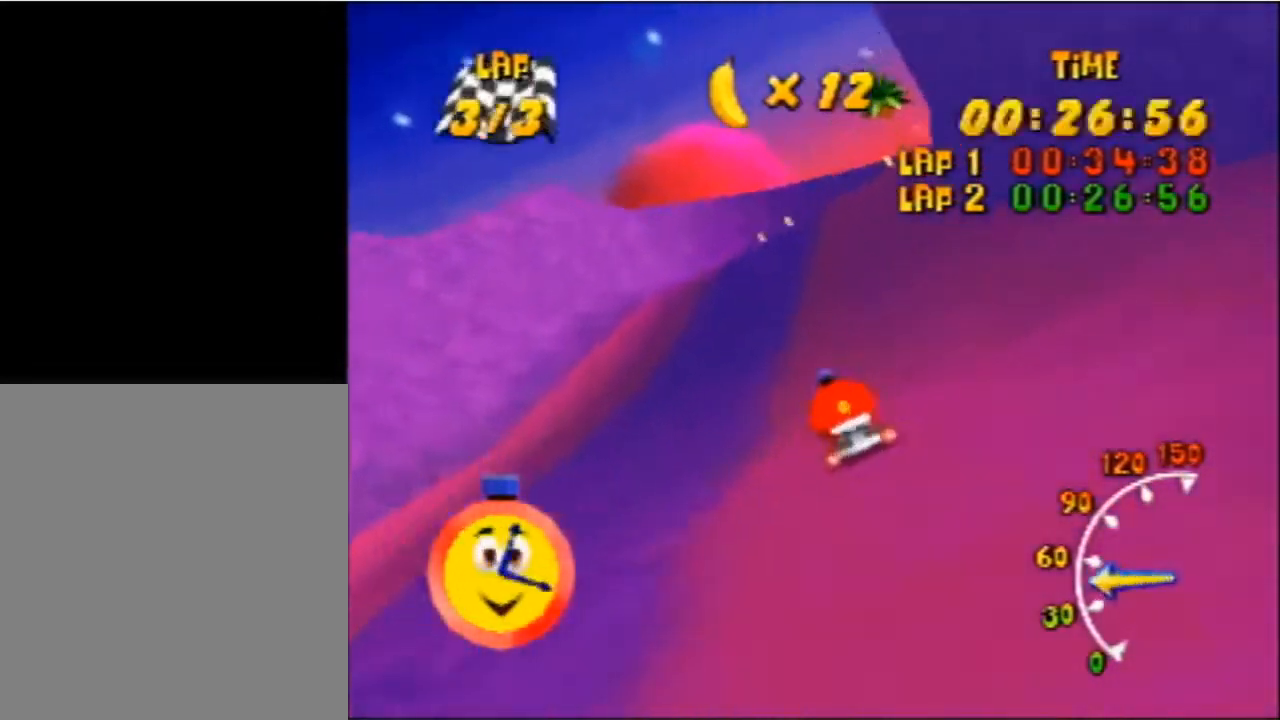
{"buttons": ["A"], "left_stick": "left", "events": [[367, "left_stick", "center"], [467, "left_stick", "left"]]}
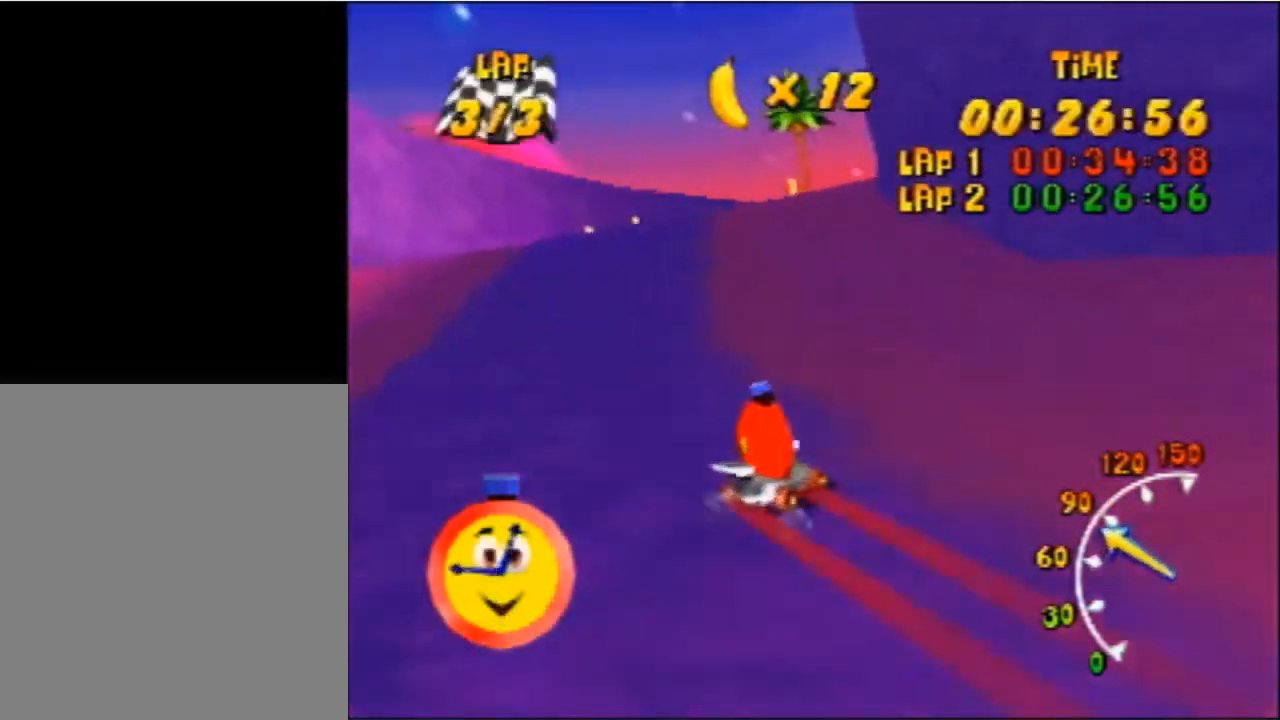
{"buttons": ["A"], "left_stick": "right", "events": [[167, "A", "up"], [267, "A", "down"], [267, "left_stick", "center"], [333, "A", "up"], [500, "A", "down"], [500, "left_stick", "right"]]}
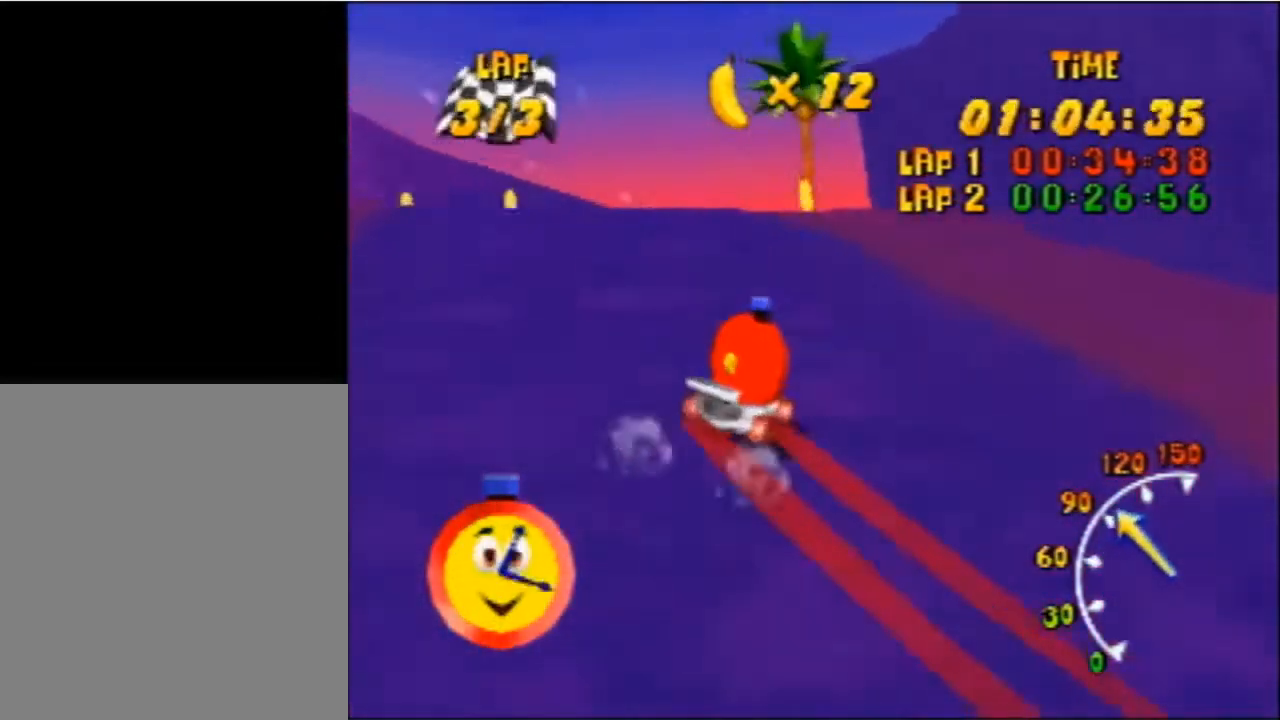
{"buttons": [], "left_stick": "center", "events": [[67, "A", "up"], [100, "A", "down"], [200, "A", "up"], [300, "A", "down"], [333, "A", "up"], [400, "A", "down"], [433, "A", "up"], [433, "left_stick", "center"]]}
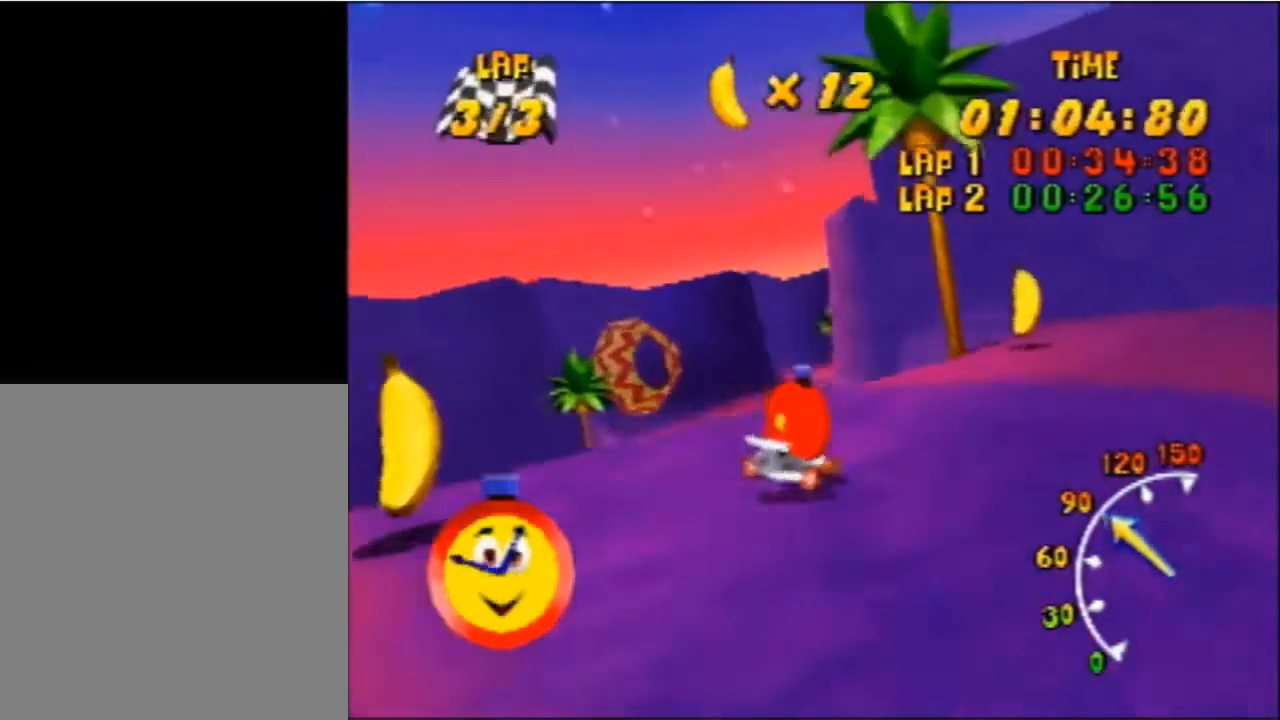
{"buttons": [], "left_stick": "right", "events": [[33, "A", "down"], [67, "A", "up"], [133, "A", "down"], [233, "A", "up"], [267, "left_stick", "right"], [300, "A", "down"], [333, "A", "up"], [400, "A", "down"], [467, "A", "up"]]}
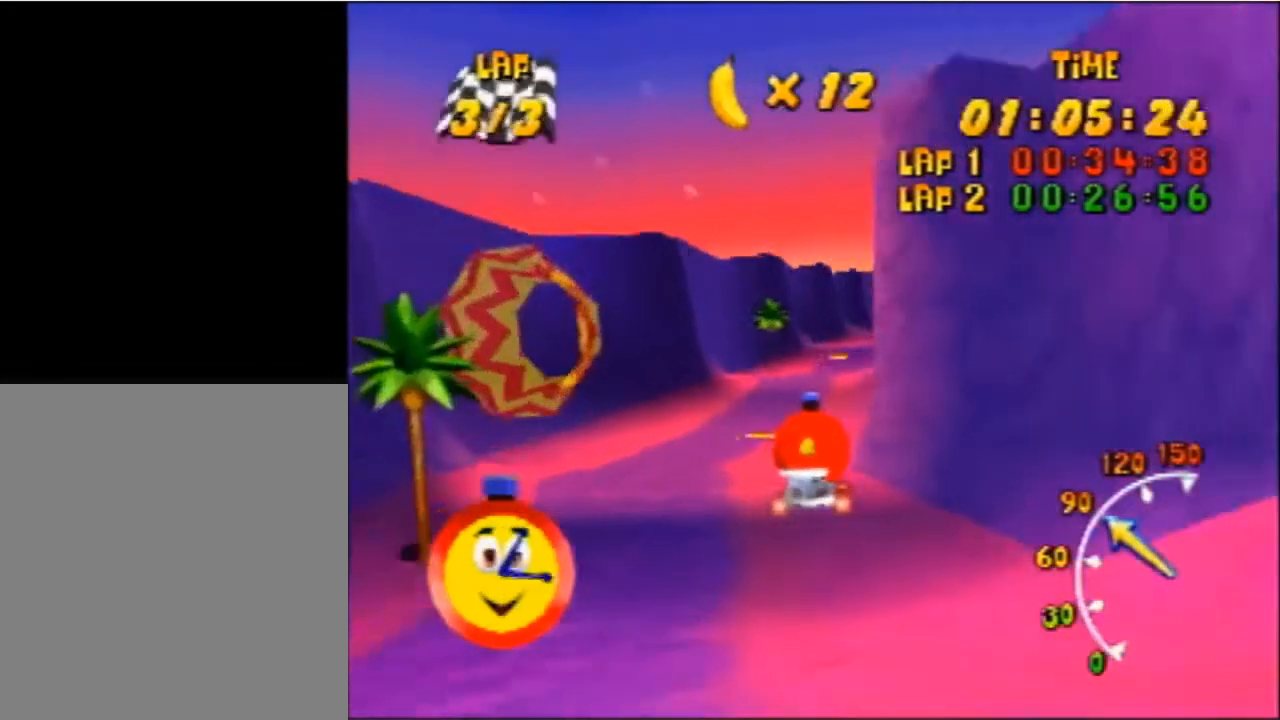
{"buttons": [], "left_stick": "up", "events": [[67, "A", "down"], [100, "A", "up"], [100, "left_stick", "center"], [133, "A", "down"], [233, "A", "up"], [300, "left_stick", "up-left"], [367, "left_stick", "up"]]}
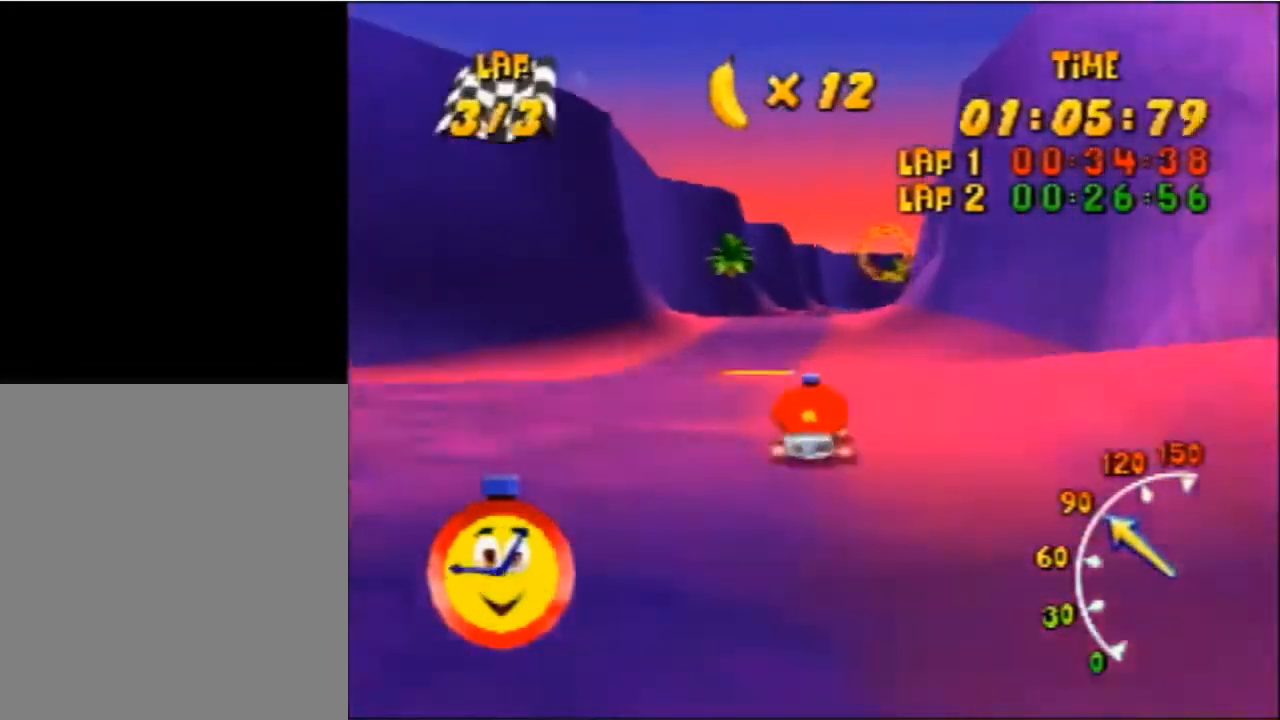
{"buttons": [], "left_stick": "center", "events": [[267, "left_stick", "up-right"], [467, "left_stick", "center"]]}
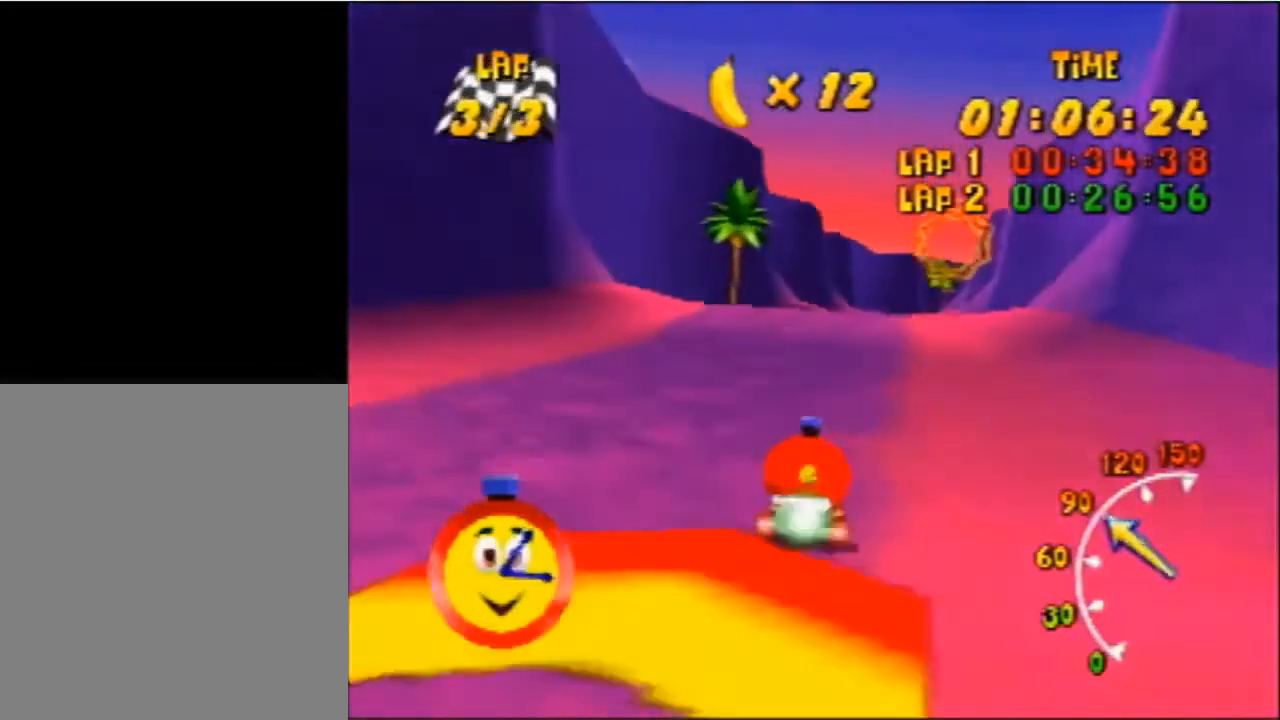
{"buttons": [], "left_stick": "right", "events": [[367, "left_stick", "right"]]}
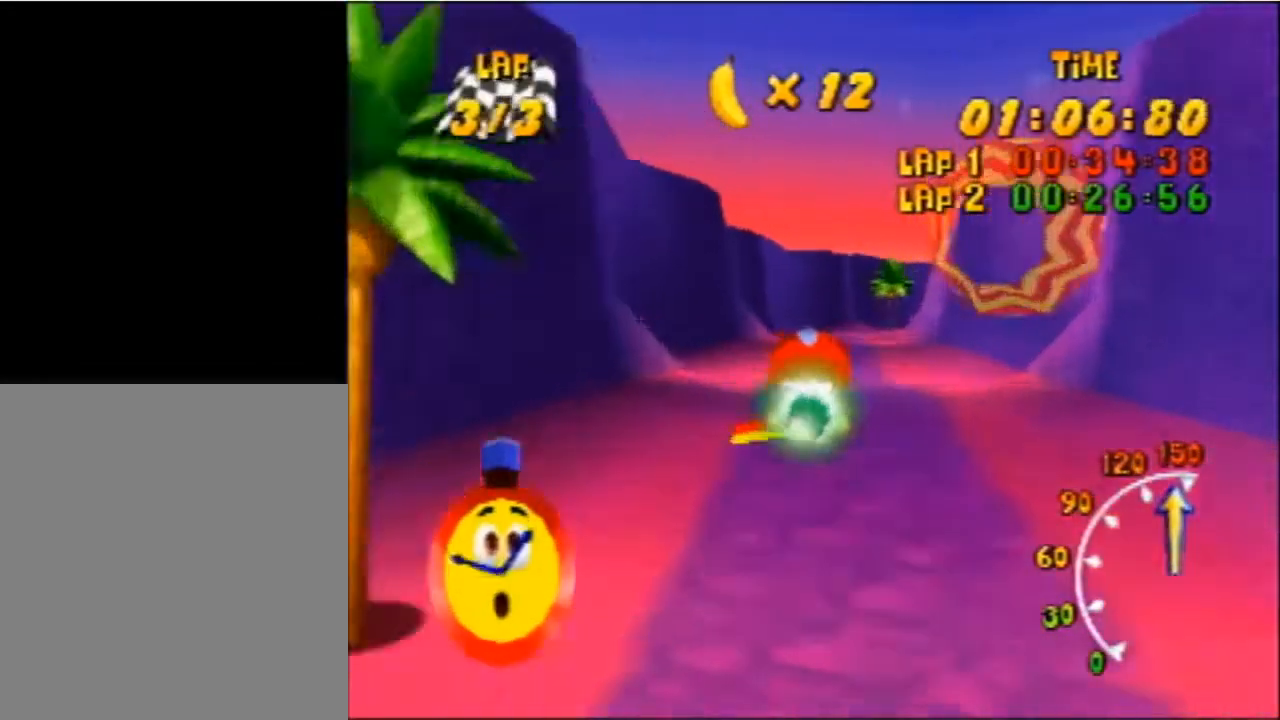
{"buttons": ["A"], "left_stick": "right", "events": [[500, "A", "down"]]}
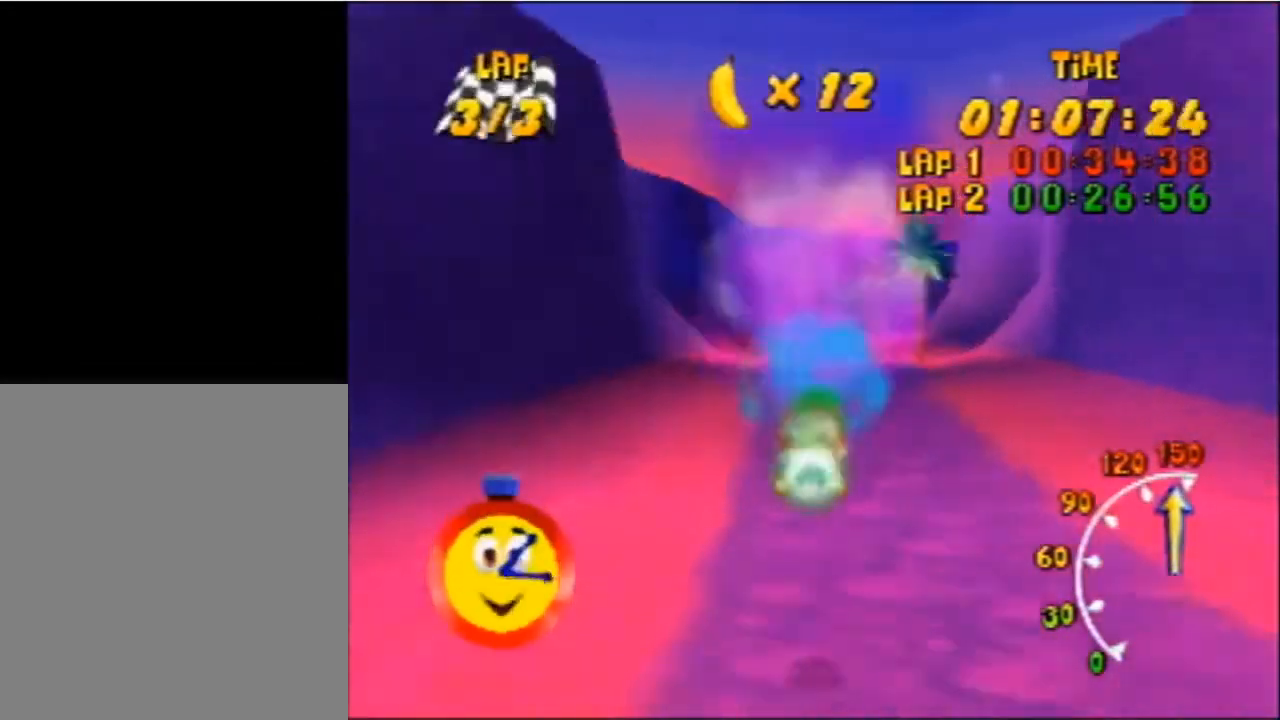
{"buttons": ["A"], "left_stick": "right", "events": [[67, "A", "up"], [333, "A", "down"], [467, "A", "up"], [500, "A", "down"]]}
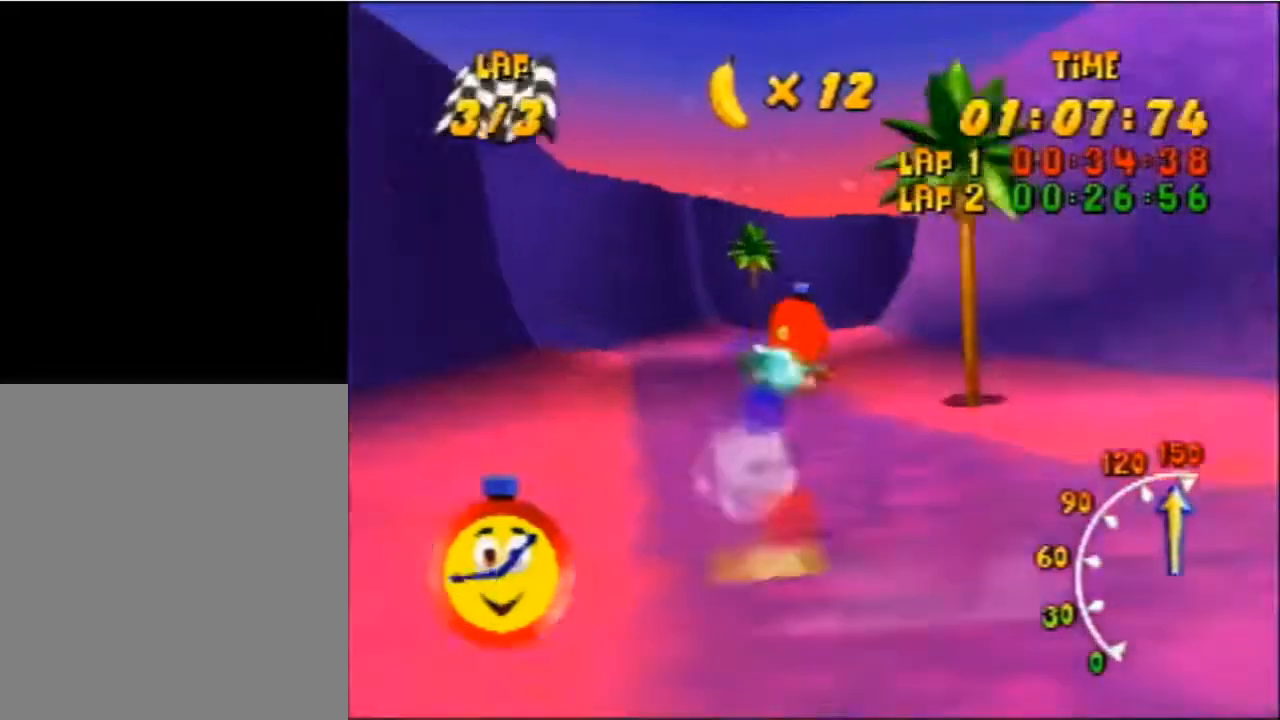
{"buttons": ["A"], "left_stick": "right", "events": [[100, "A", "up"], [167, "A", "down"], [233, "A", "up"], [267, "A", "down"], [333, "A", "up"], [433, "A", "down"], [467, "A", "up"], [500, "A", "down"]]}
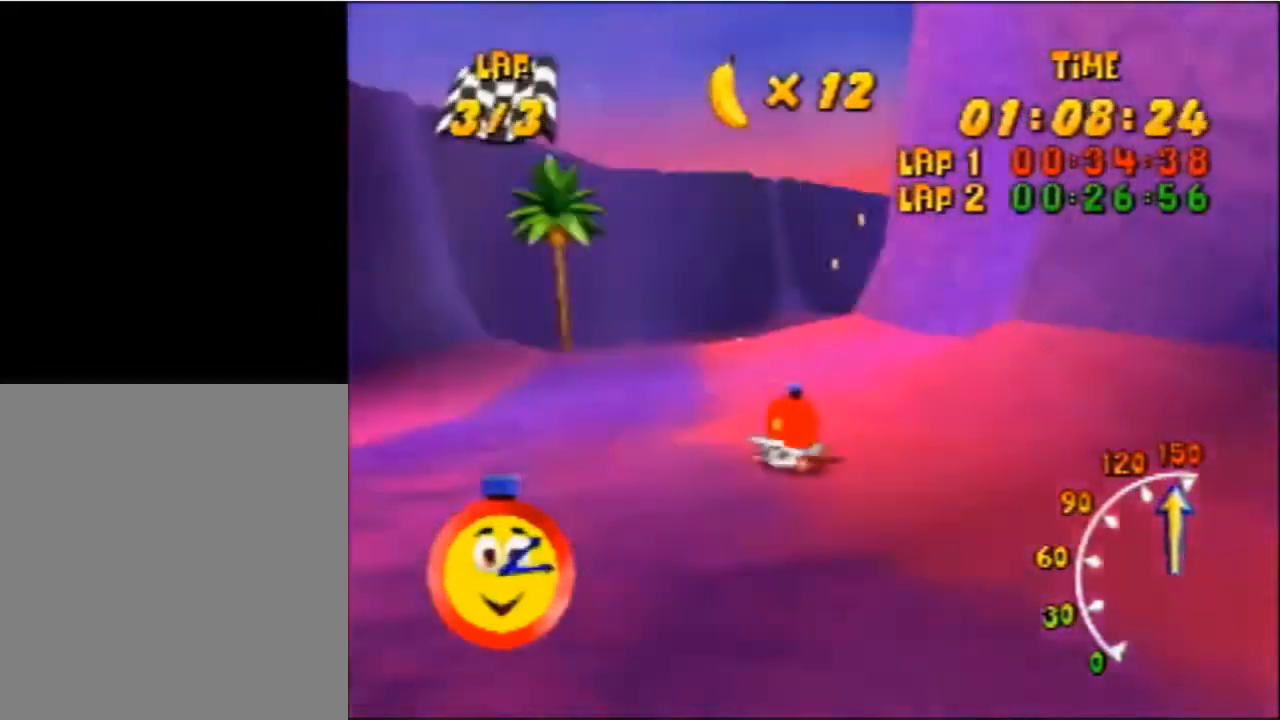
{"buttons": [], "left_stick": "right", "events": [[233, "A", "up"], [267, "A", "down"], [333, "A", "up"], [433, "A", "down"], [467, "A", "up"]]}
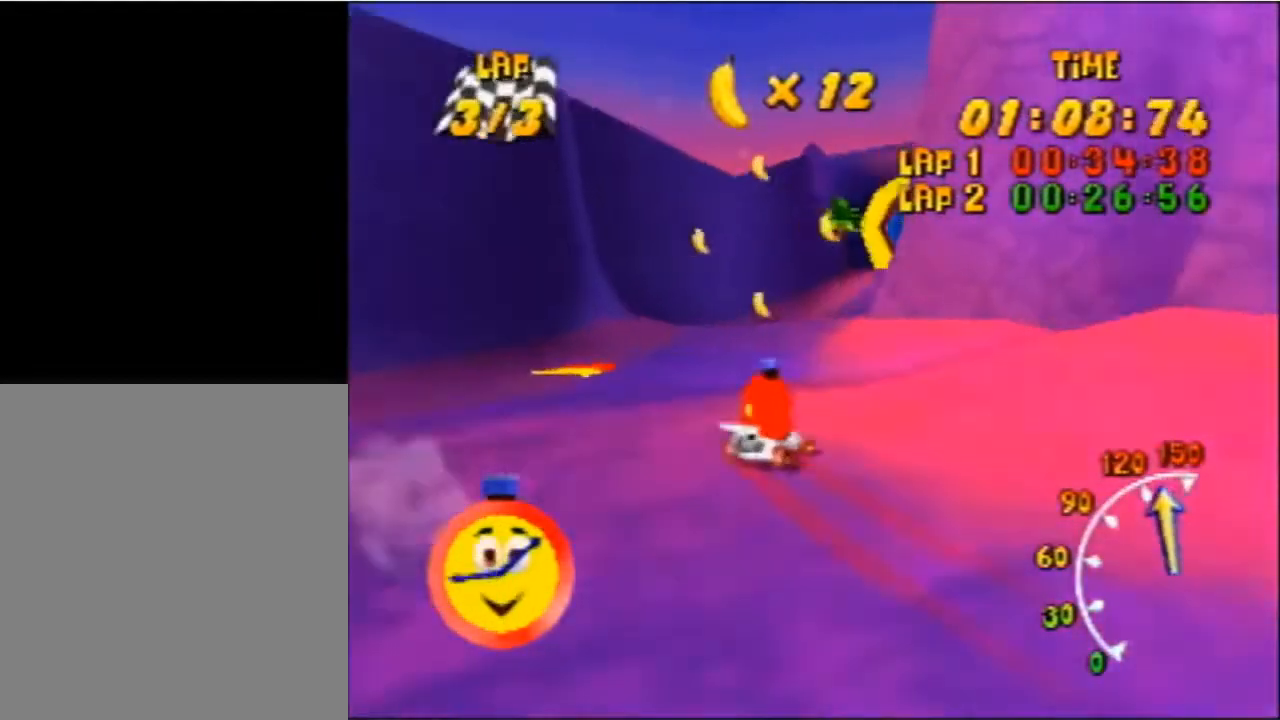
{"buttons": ["A"], "left_stick": "center", "events": [[167, "A", "down"], [233, "A", "up"], [333, "A", "down"], [367, "A", "up"], [367, "left_stick", "center"], [467, "A", "down"]]}
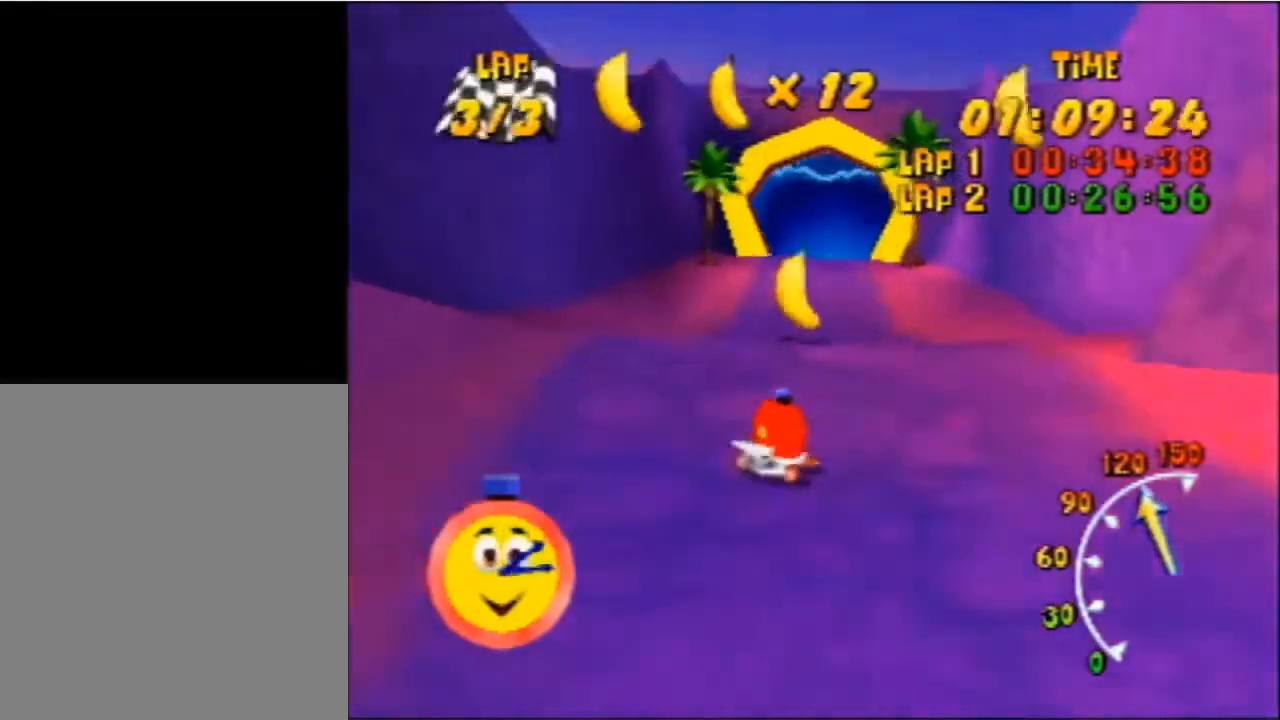
{"buttons": [], "left_stick": "center", "events": [[33, "A", "up"], [100, "A", "down"], [167, "A", "up"], [233, "A", "down"], [300, "A", "up"]]}
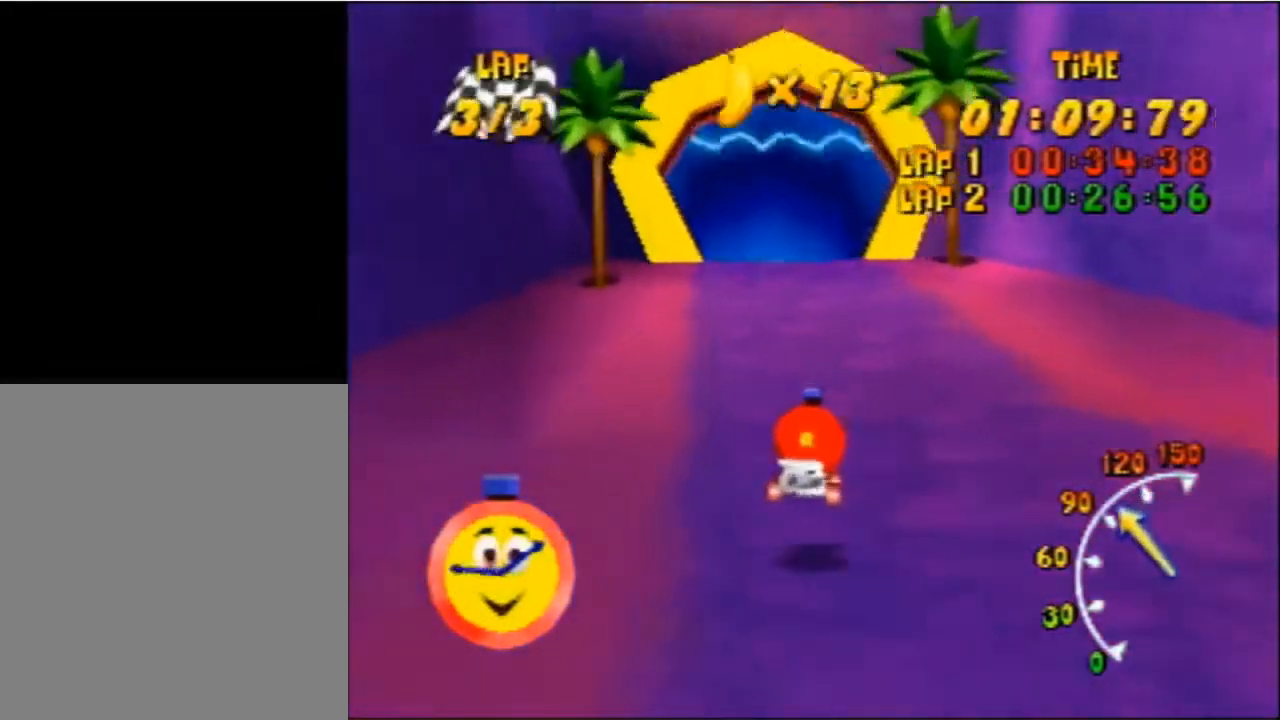
{"buttons": [], "left_stick": "center", "events": [[67, "A", "down"], [67, "left_stick", "left"], [100, "A", "up"], [167, "A", "down"], [200, "left_stick", "center"], [233, "A", "up"], [300, "A", "down"], [367, "A", "up"], [433, "A", "down"], [500, "A", "up"]]}
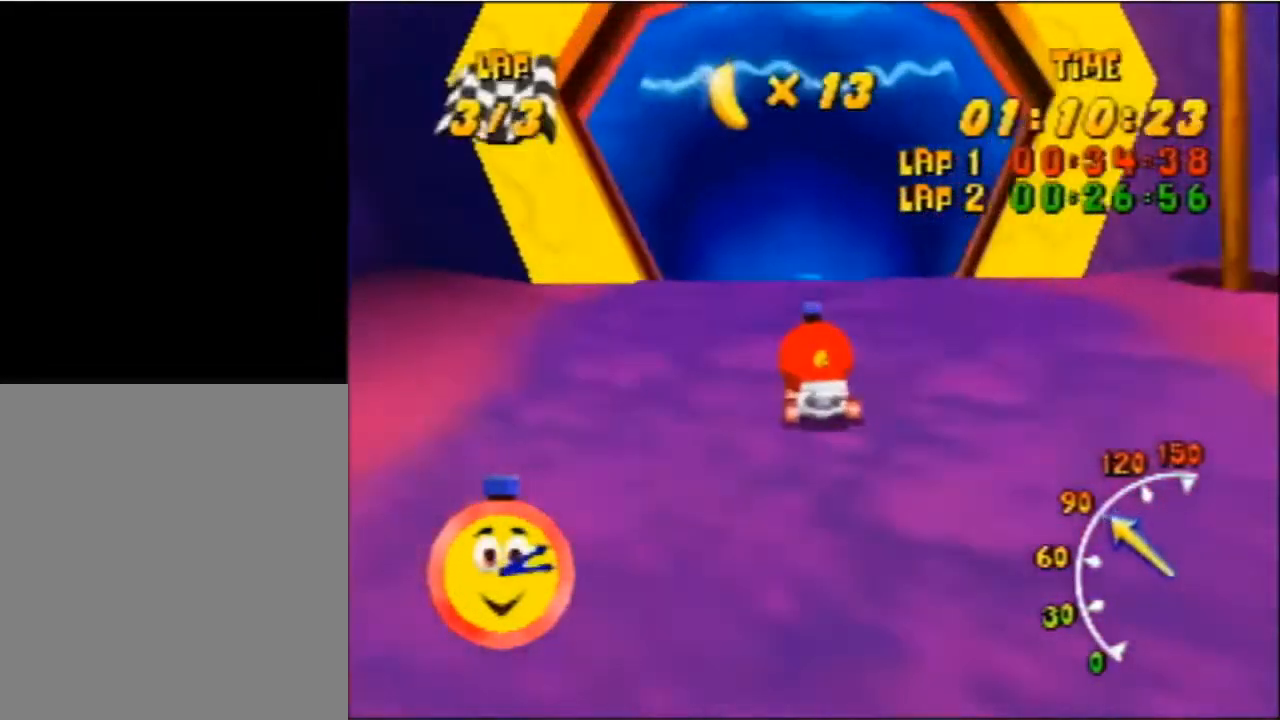
{"buttons": ["A"], "left_stick": "center", "events": [[100, "A", "down"], [167, "A", "up"], [200, "left_stick", "right"], [233, "A", "down"], [300, "A", "up"], [367, "left_stick", "center"], [500, "A", "down"]]}
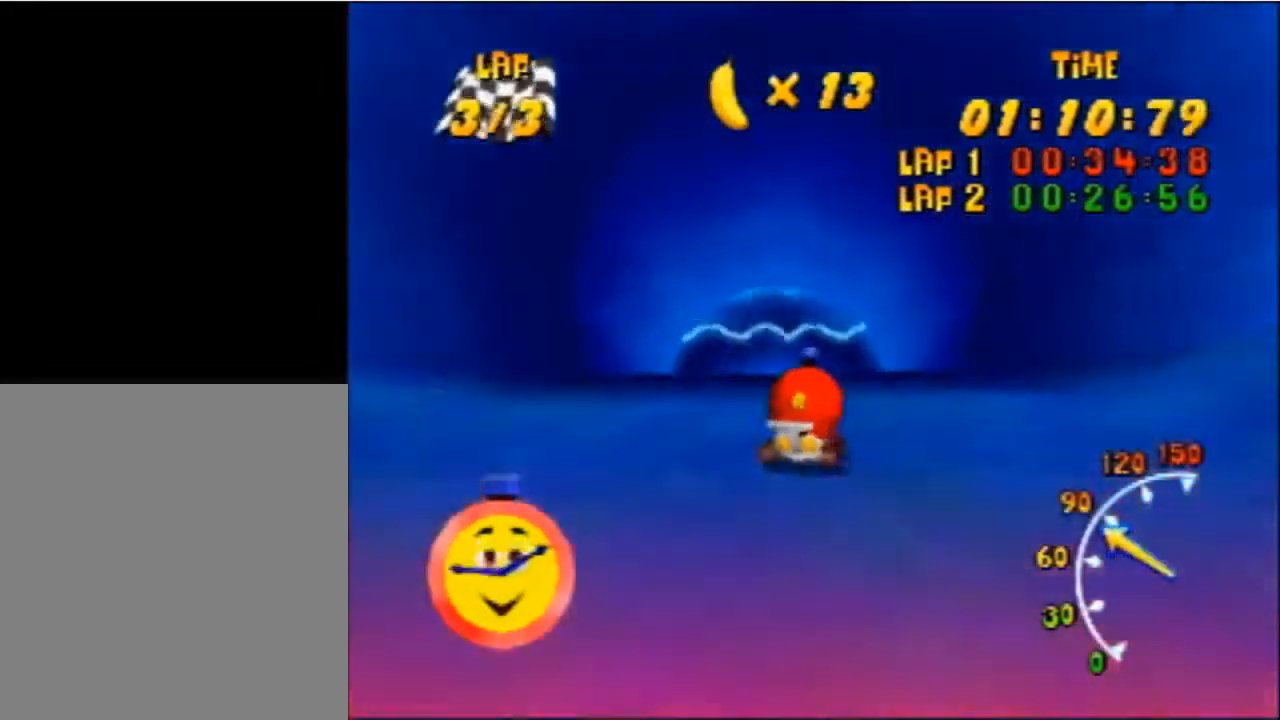
{"buttons": [], "left_stick": "left", "events": [[67, "A", "up"], [133, "left_stick", "left"], [167, "A", "down"], [233, "A", "up"], [300, "A", "down"], [300, "left_stick", "center"], [367, "A", "up"], [467, "A", "down"], [467, "left_stick", "left"], [500, "A", "up"]]}
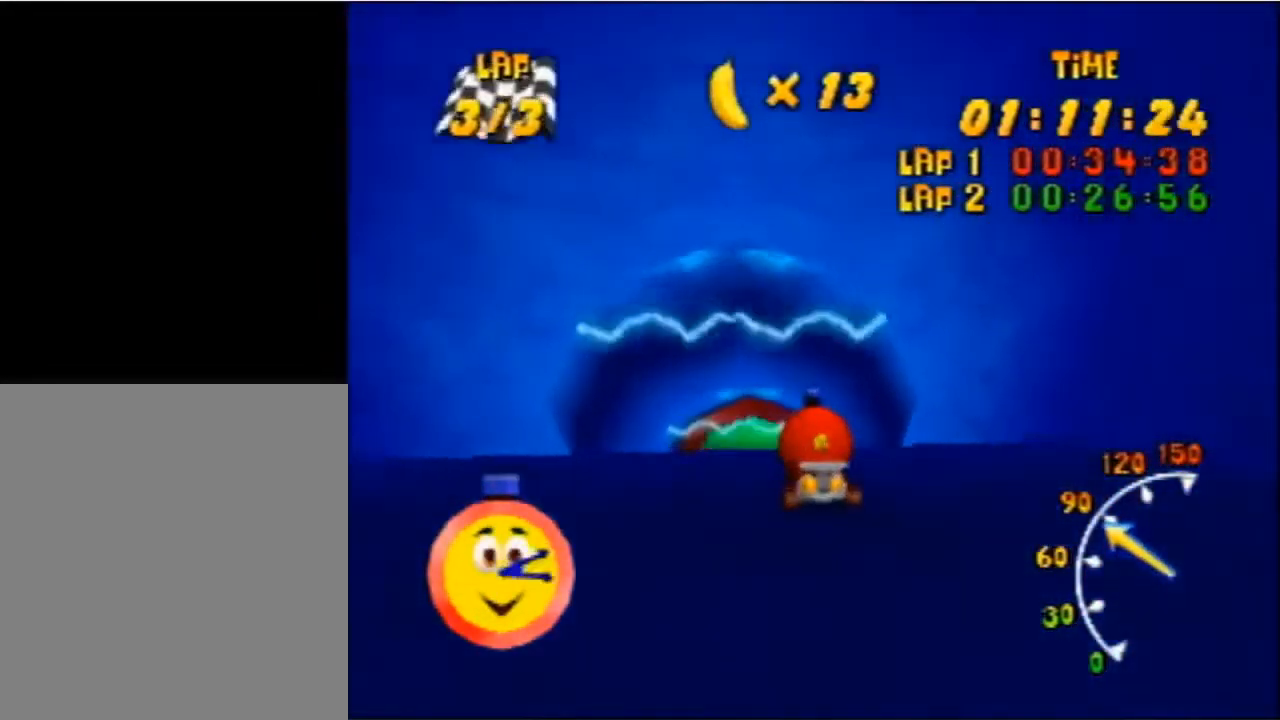
{"buttons": ["A"], "left_stick": "center", "events": [[67, "left_stick", "center"], [100, "A", "down"], [133, "A", "up"], [233, "A", "down"], [267, "A", "up"], [367, "A", "down"], [400, "A", "up"], [500, "A", "down"]]}
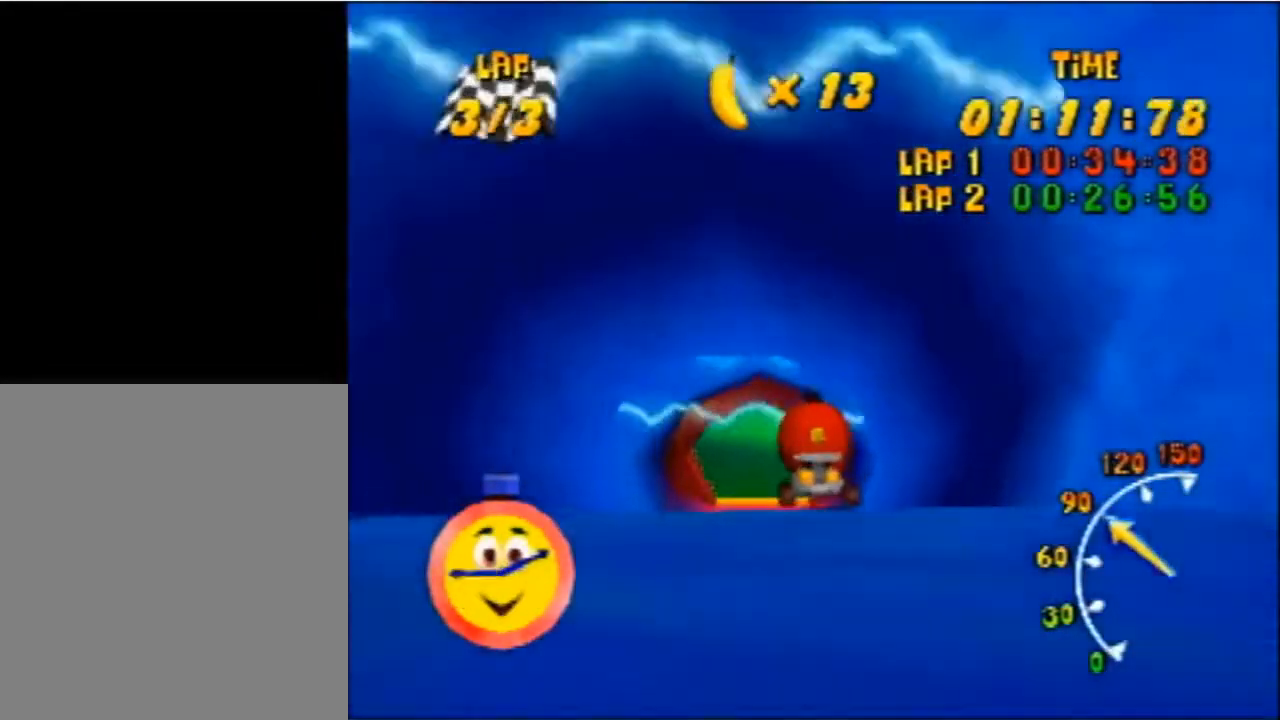
{"buttons": [], "left_stick": "center", "events": [[33, "A", "up"], [133, "A", "down"], [200, "A", "up"], [200, "left_stick", "left"], [267, "A", "down"], [300, "A", "up"], [367, "left_stick", "center"], [400, "A", "down"], [467, "A", "up"]]}
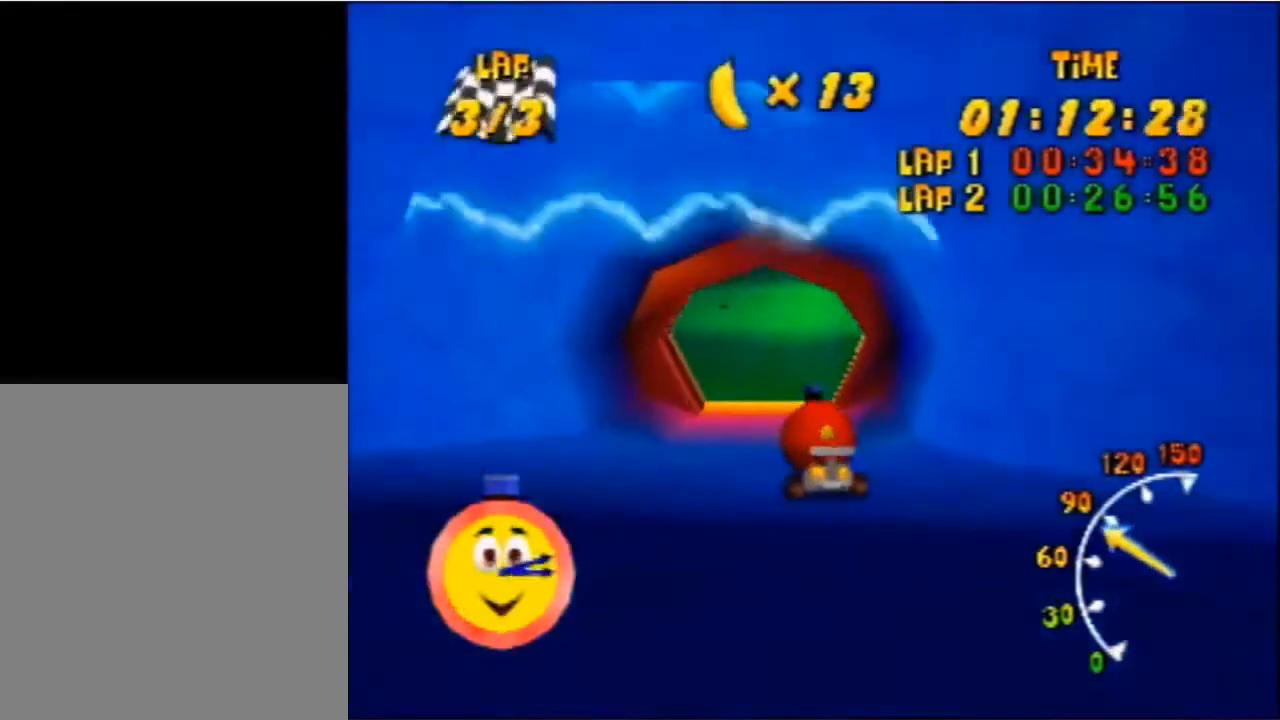
{"buttons": ["A"], "left_stick": "center", "events": [[67, "A", "down"], [100, "A", "up"], [200, "A", "down"], [267, "A", "up"], [367, "A", "down"]]}
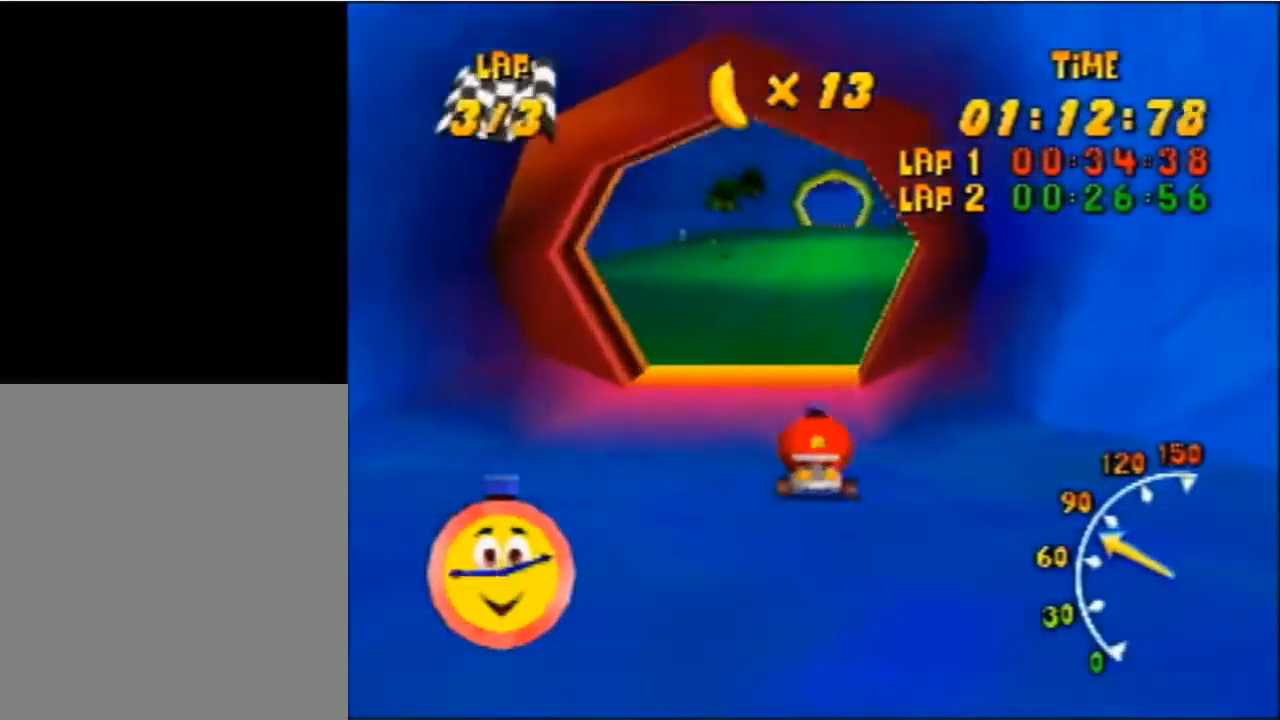
{"buttons": ["A"], "left_stick": "center", "events": [[33, "A", "up"], [133, "A", "down"], [200, "A", "up"], [233, "A", "down"]]}
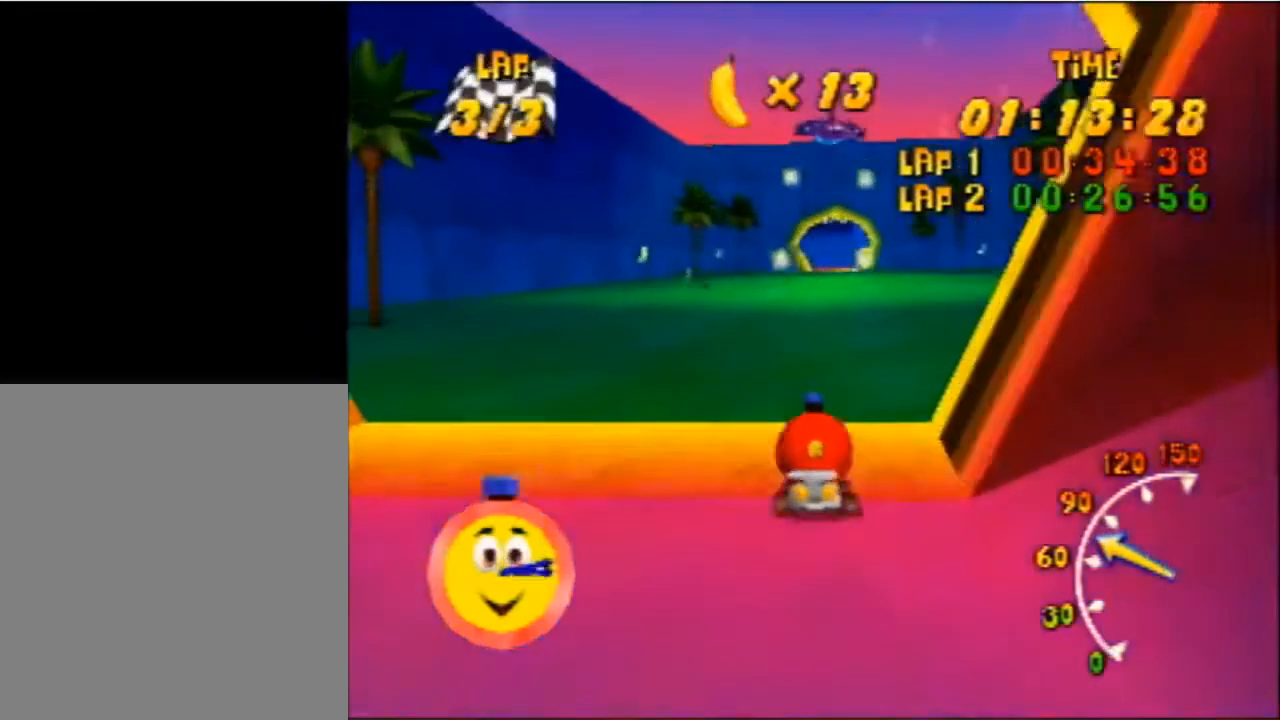
{"buttons": ["A"], "left_stick": "right", "events": [[500, "left_stick", "right"]]}